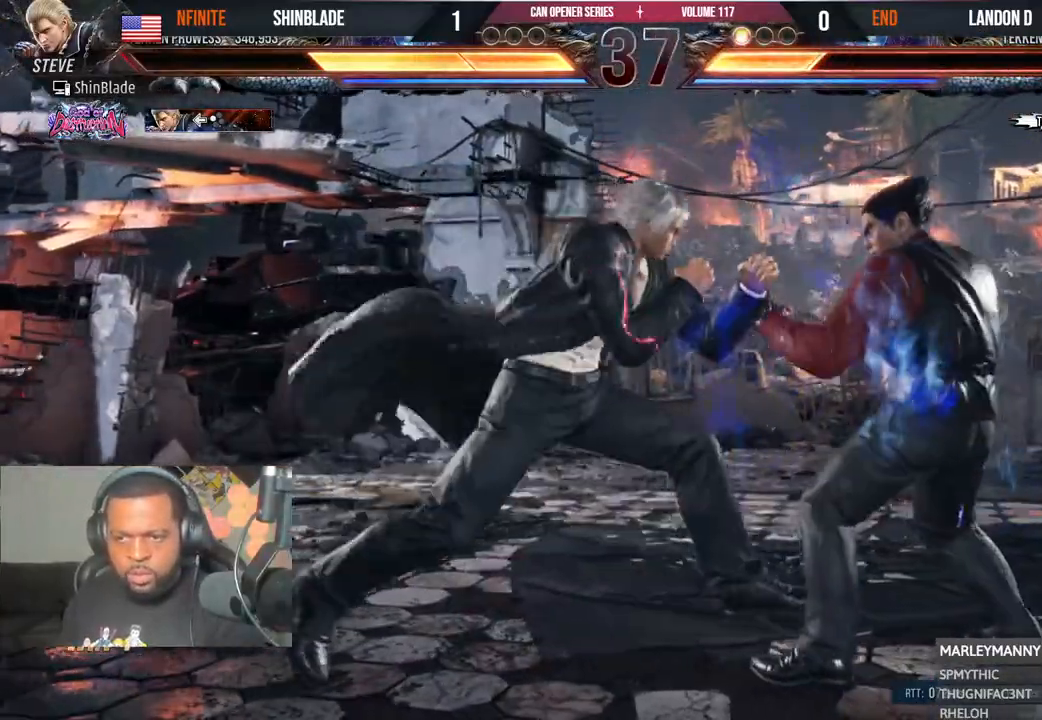
Gameplay with a controller (PlayStation layout); each line is a JSON object with the inputs held at the frame after it. "events" lists button and stick changes between this image and that frame as [ms after this image, input, new state], when the widget could be followed in between. Not read: L1 R1.
{"buttons": [], "left_stick": "center", "right_stick": "center", "events": [[117, "DPAD_RIGHT", "up"], [117, "DPAD_UP", "up"], [117, "SQUARE", "up"], [133, "TRIANGLE", "up"], [200, "TRIANGLE", "down"], [217, "SQUARE", "down"], [283, "SQUARE", "up"], [283, "TRIANGLE", "up"], [350, "SQUARE", "down"], [350, "TRIANGLE", "down"], [417, "SQUARE", "up"], [433, "TRIANGLE", "up"]]}
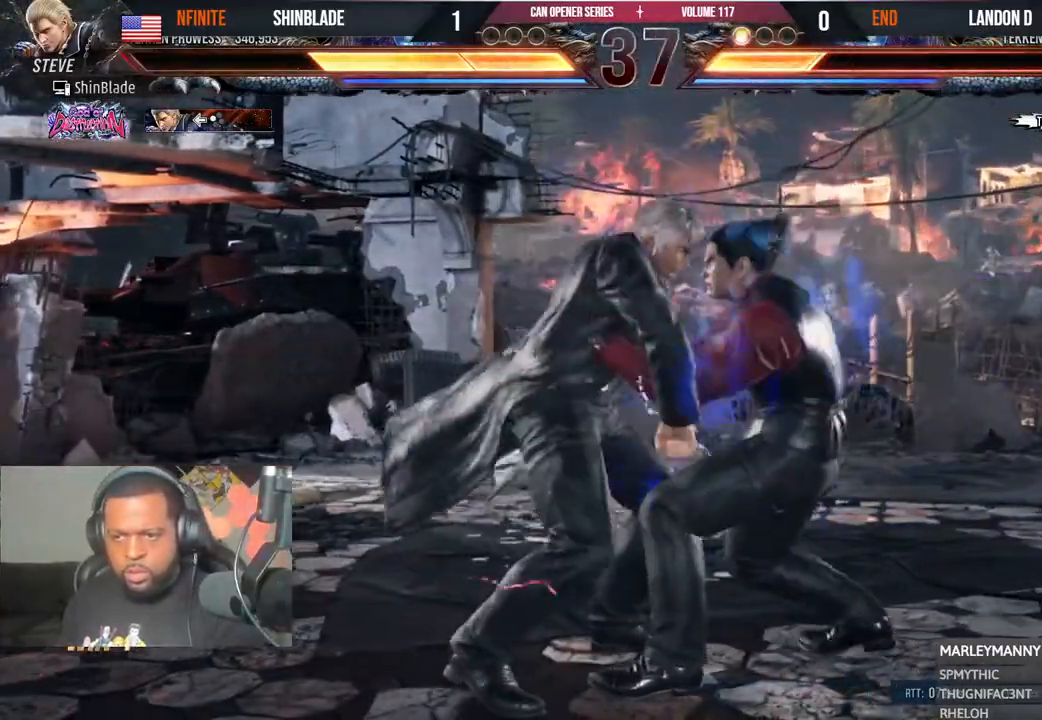
{"buttons": ["SQUARE", "DPAD_LEFT"], "left_stick": "center", "right_stick": "center", "events": [[50, "SQUARE", "down"], [50, "TRIANGLE", "down"], [117, "SQUARE", "up"], [117, "TRIANGLE", "up"], [217, "SQUARE", "down"], [217, "TRIANGLE", "down"], [300, "SQUARE", "up"], [300, "TRIANGLE", "up"], [383, "SQUARE", "down"], [383, "TRIANGLE", "down"], [450, "SQUARE", "up"], [467, "TRIANGLE", "up"], [483, "DPAD_DOWN", "down"], [483, "DPAD_RIGHT", "down"], [500, "DPAD_DOWN", "up"], [500, "DPAD_LEFT", "down"], [500, "DPAD_RIGHT", "up"], [500, "SQUARE", "down"]]}
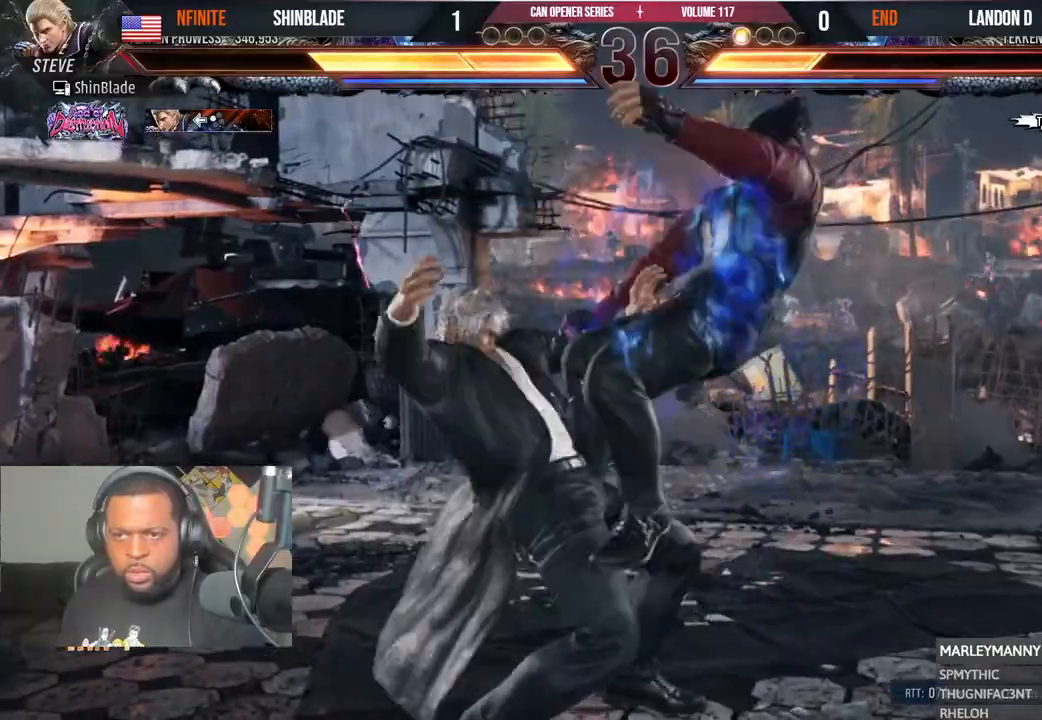
{"buttons": ["CROSS", "CIRCLE"], "left_stick": "center", "right_stick": "center", "events": [[17, "TRIANGLE", "down"], [133, "SQUARE", "up"], [150, "DPAD_LEFT", "up"], [150, "TRIANGLE", "up"], [433, "CIRCLE", "down"], [433, "CROSS", "down"]]}
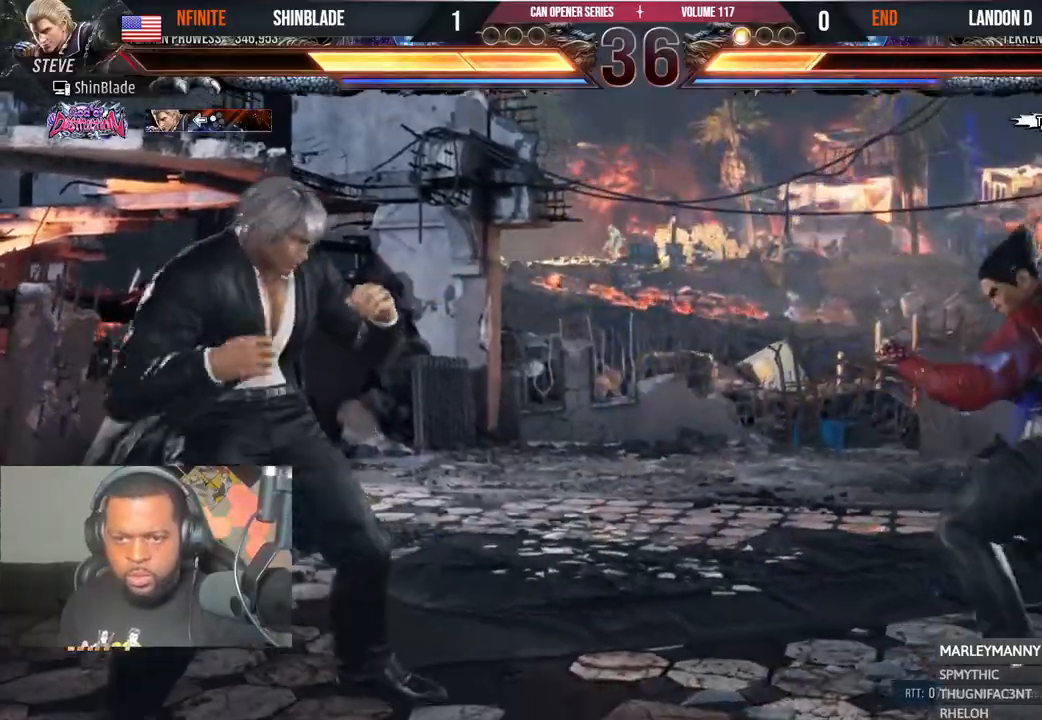
{"buttons": ["SQUARE", "TRIANGLE", "DPAD_DOWN", "DPAD_LEFT"], "left_stick": "center", "right_stick": "center", "events": [[17, "CROSS", "up"], [33, "CIRCLE", "up"], [100, "TRIANGLE", "down"], [183, "SQUARE", "down"], [200, "TRIANGLE", "up"], [217, "DPAD_DOWN", "down"], [267, "TRIANGLE", "down"], [283, "SQUARE", "up"], [350, "SQUARE", "down"], [367, "TRIANGLE", "up"], [400, "DPAD_LEFT", "down"], [417, "TRIANGLE", "down"], [450, "SQUARE", "up"], [500, "SQUARE", "down"]]}
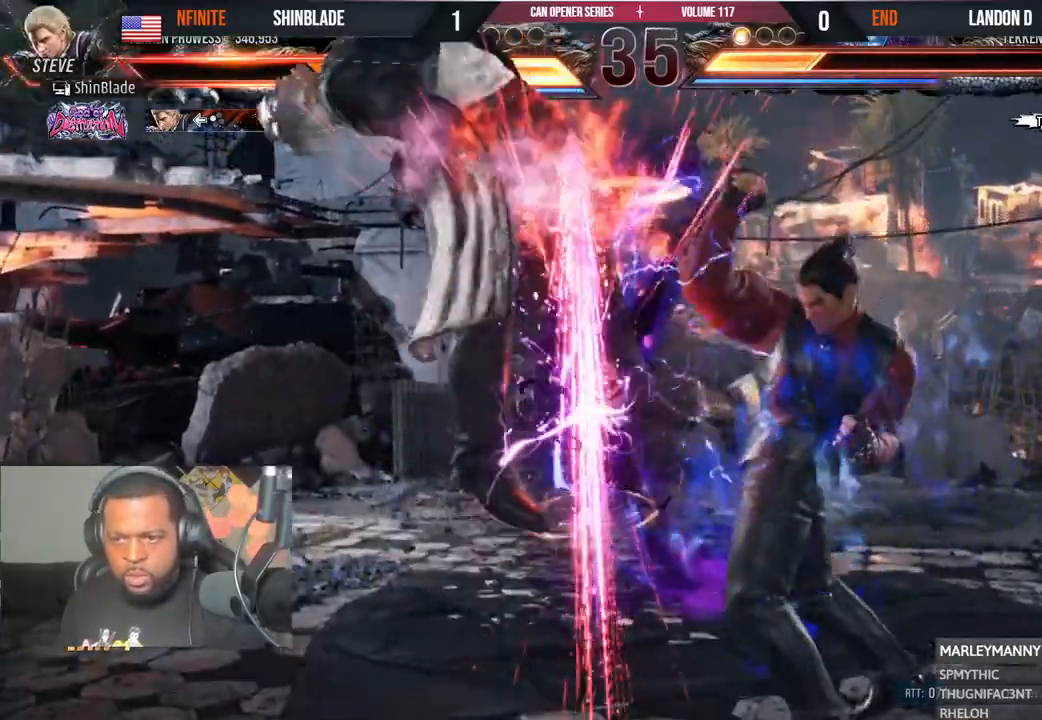
{"buttons": ["CROSS", "CIRCLE", "DPAD_LEFT"], "left_stick": "center", "right_stick": "center", "events": [[17, "TRIANGLE", "up"], [50, "TRIANGLE", "down"], [83, "SQUARE", "up"], [133, "DPAD_DOWN", "up"], [133, "SQUARE", "down"], [200, "TRIANGLE", "up"], [250, "SQUARE", "up"], [300, "DPAD_LEFT", "up"], [333, "CROSS", "down"], [383, "DPAD_LEFT", "down"], [400, "DPAD_DOWN", "down"], [400, "DPAD_LEFT", "up"], [417, "CIRCLE", "down"], [450, "CROSS", "up"], [483, "DPAD_DOWN", "up"], [483, "DPAD_LEFT", "down"], [500, "CROSS", "down"]]}
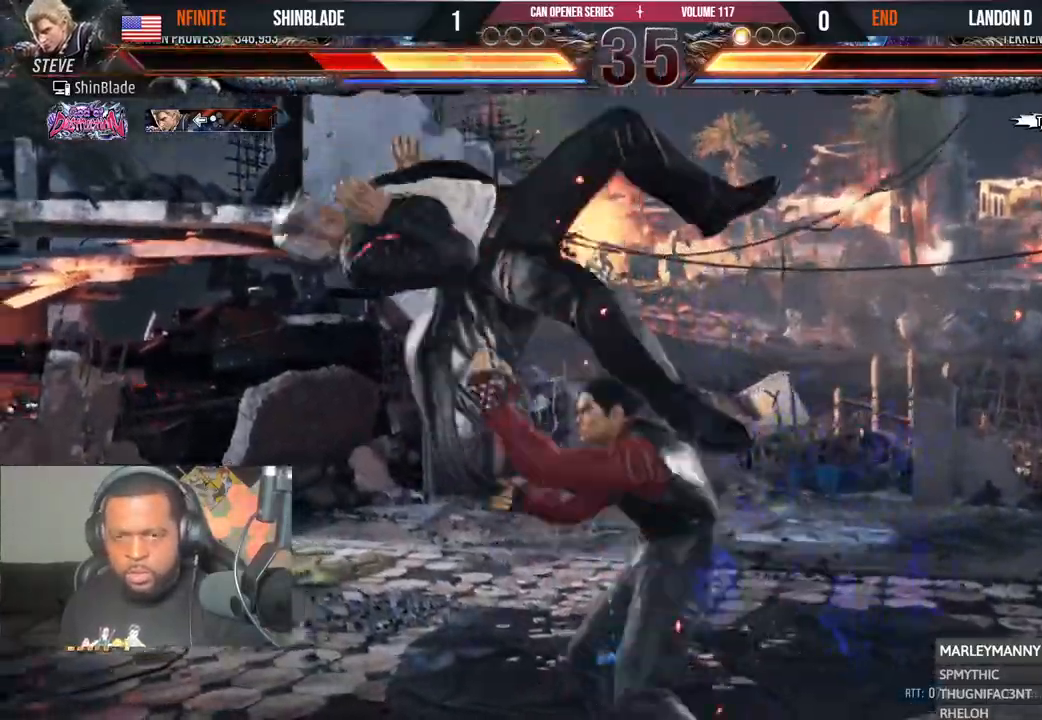
{"buttons": ["CIRCLE", "DPAD_DOWN", "DPAD_RIGHT"], "left_stick": "center", "right_stick": "center"}
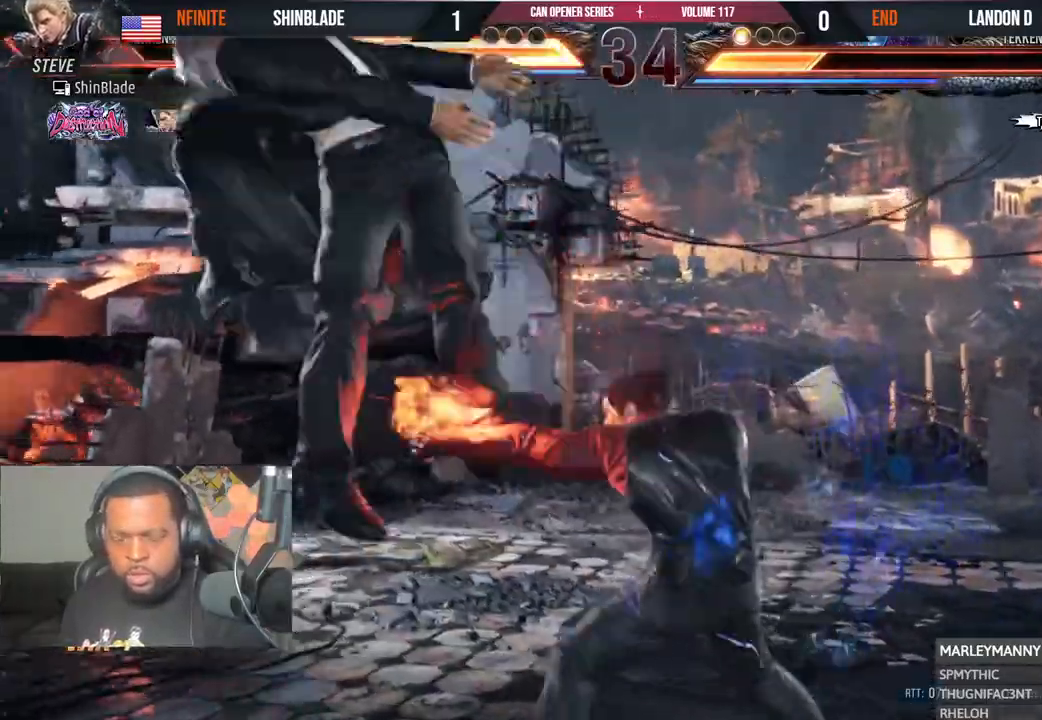
{"buttons": ["CIRCLE", "DPAD_UP"], "left_stick": "center", "right_stick": "center"}
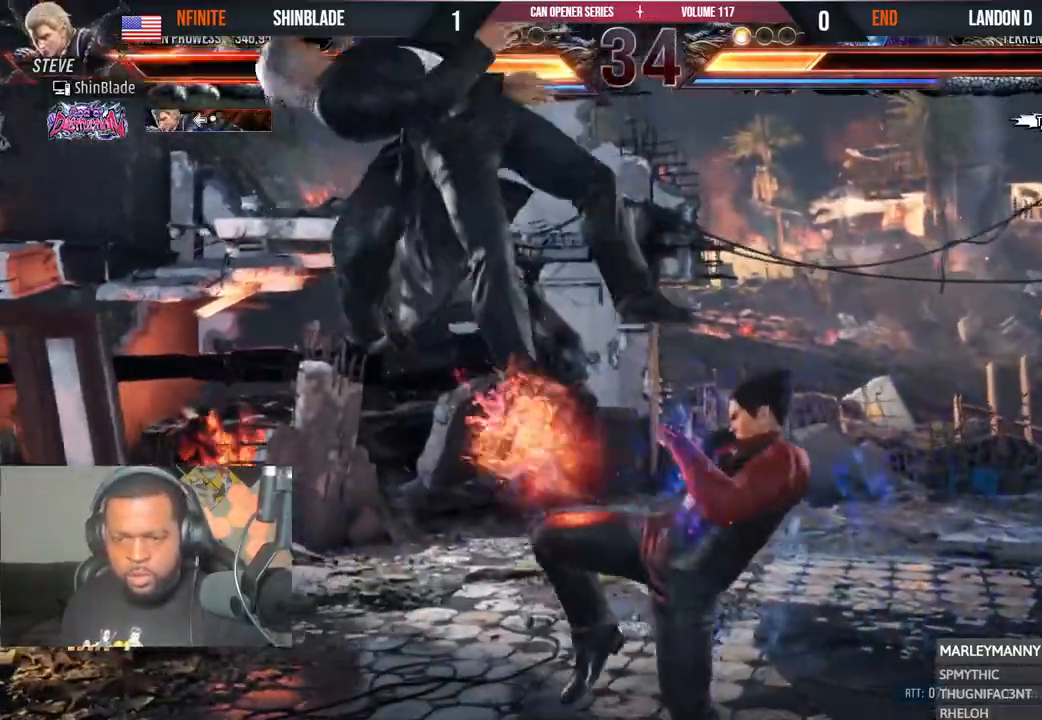
{"buttons": ["CROSS", "CIRCLE", "DPAD_DOWN", "DPAD_RIGHT"], "left_stick": "center", "right_stick": "center", "events": [[50, "CIRCLE", "up"], [50, "CROSS", "down"], [50, "DPAD_UP", "up"], [67, "DPAD_DOWN", "down"], [67, "DPAD_RIGHT", "down"], [133, "CIRCLE", "down"], [150, "DPAD_DOWN", "up"], [167, "CROSS", "up"], [183, "DPAD_RIGHT", "up"], [183, "DPAD_UP", "down"], [233, "CIRCLE", "up"], [233, "CROSS", "down"], [233, "DPAD_UP", "up"], [250, "DPAD_DOWN", "down"], [250, "DPAD_RIGHT", "down"], [317, "CIRCLE", "down"], [350, "CROSS", "up"], [350, "DPAD_DOWN", "up"], [367, "DPAD_RIGHT", "up"], [383, "DPAD_UP", "down"], [417, "CROSS", "down"], [433, "DPAD_UP", "up"], [450, "CIRCLE", "up"], [450, "DPAD_DOWN", "down"], [450, "DPAD_RIGHT", "down"], [483, "CIRCLE", "down"]]}
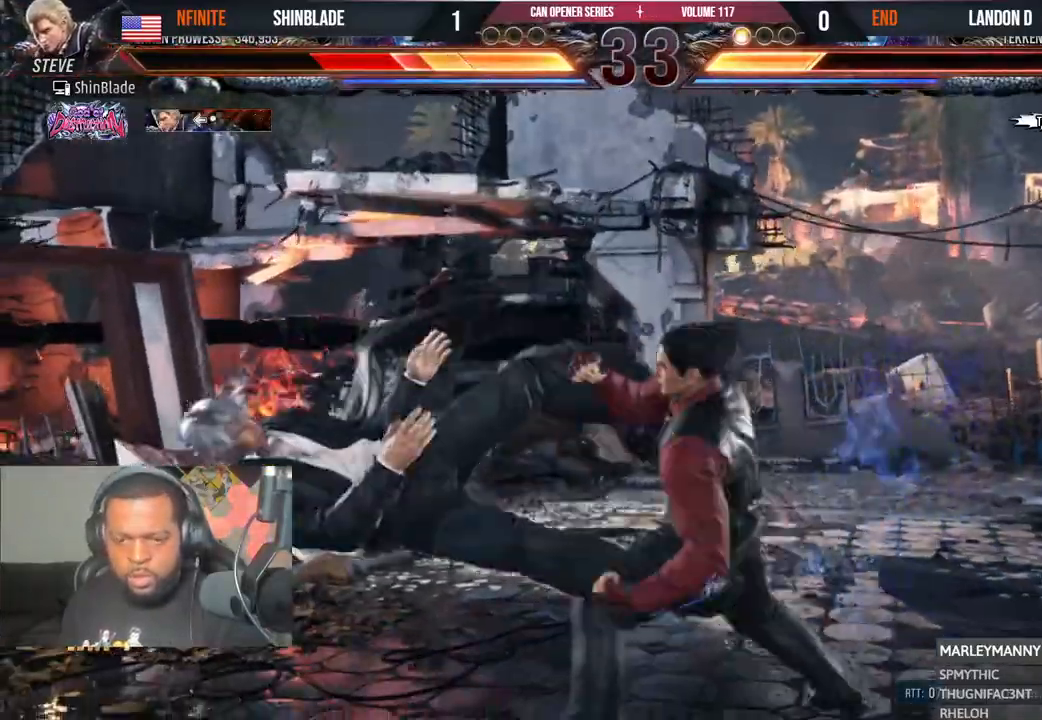
{"buttons": ["CROSS", "DPAD_DOWN", "DPAD_RIGHT"], "left_stick": "center", "right_stick": "center", "events": [[33, "CROSS", "up"], [33, "DPAD_DOWN", "up"], [67, "DPAD_RIGHT", "up"], [67, "DPAD_UP", "down"], [100, "CROSS", "down"], [117, "CIRCLE", "up"], [133, "DPAD_DOWN", "down"], [133, "DPAD_RIGHT", "down"], [133, "DPAD_UP", "up"], [183, "CIRCLE", "down"], [200, "CROSS", "up"], [233, "DPAD_DOWN", "up"], [250, "DPAD_RIGHT", "up"], [267, "DPAD_UP", "down"], [283, "CROSS", "down"], [300, "CIRCLE", "up"], [300, "DPAD_UP", "up"], [317, "DPAD_DOWN", "down"], [317, "DPAD_RIGHT", "down"], [350, "CIRCLE", "down"], [383, "CROSS", "up"], [433, "DPAD_DOWN", "up"], [433, "DPAD_RIGHT", "up"], [450, "CROSS", "down"], [467, "CIRCLE", "up"], [467, "DPAD_UP", "down"], [483, "DPAD_UP", "up"], [500, "DPAD_DOWN", "down"], [500, "DPAD_RIGHT", "down"]]}
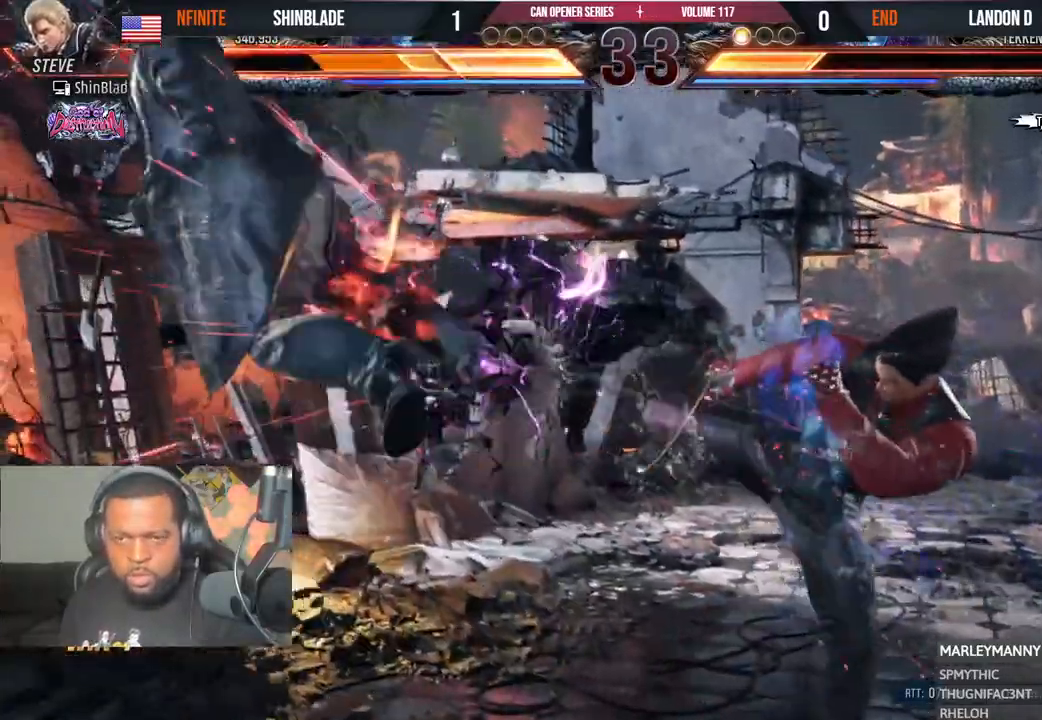
{"buttons": ["CROSS", "DPAD_RIGHT"], "left_stick": "center", "right_stick": "center", "events": [[33, "CIRCLE", "down"], [50, "CROSS", "up"], [100, "DPAD_DOWN", "up"], [133, "CIRCLE", "up"], [133, "CROSS", "down"], [133, "DPAD_RIGHT", "up"], [133, "DPAD_UP", "down"], [183, "DPAD_DOWN", "down"], [183, "DPAD_RIGHT", "down"], [183, "DPAD_UP", "up"], [200, "CIRCLE", "down"], [233, "CROSS", "up"], [283, "CROSS", "down"], [283, "DPAD_DOWN", "up"], [300, "CIRCLE", "up"], [317, "DPAD_RIGHT", "up"], [333, "DPAD_UP", "down"], [367, "DPAD_RIGHT", "down"], [367, "DPAD_UP", "up"], [383, "CIRCLE", "down"], [383, "DPAD_DOWN", "down"], [400, "CROSS", "up"], [467, "CROSS", "down"], [467, "DPAD_DOWN", "up"], [483, "CIRCLE", "up"]]}
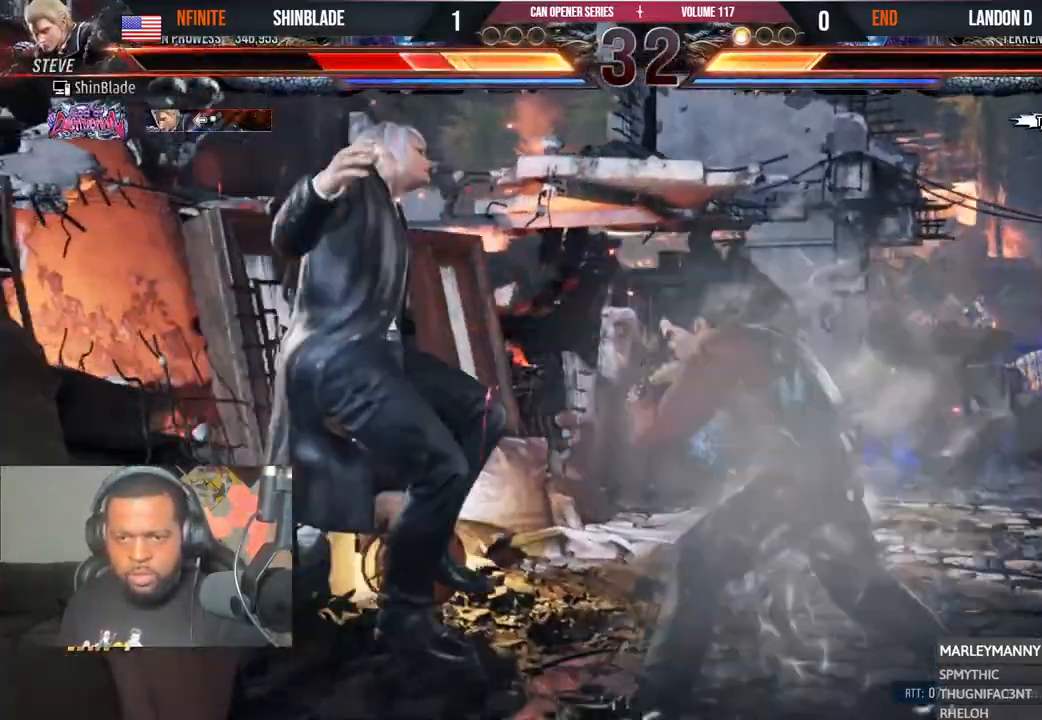
{"buttons": ["CROSS", "CIRCLE", "DPAD_DOWN", "DPAD_RIGHT"], "left_stick": "center", "right_stick": "center", "events": [[17, "DPAD_RIGHT", "up"], [17, "DPAD_UP", "down"], [50, "DPAD_UP", "up"], [67, "CIRCLE", "down"], [67, "DPAD_DOWN", "down"], [67, "DPAD_RIGHT", "down"], [83, "CROSS", "up"], [150, "CROSS", "down"], [167, "CIRCLE", "up"], [167, "DPAD_DOWN", "up"], [200, "DPAD_RIGHT", "up"], [217, "DPAD_UP", "down"], [233, "CIRCLE", "down"], [250, "DPAD_RIGHT", "down"], [250, "DPAD_UP", "up"], [267, "CROSS", "up"], [267, "DPAD_DOWN", "down"], [333, "CIRCLE", "up"], [333, "CROSS", "down"], [367, "DPAD_DOWN", "up"], [417, "CIRCLE", "down"], [433, "CROSS", "up"], [433, "DPAD_DOWN", "down"], [500, "CROSS", "down"]]}
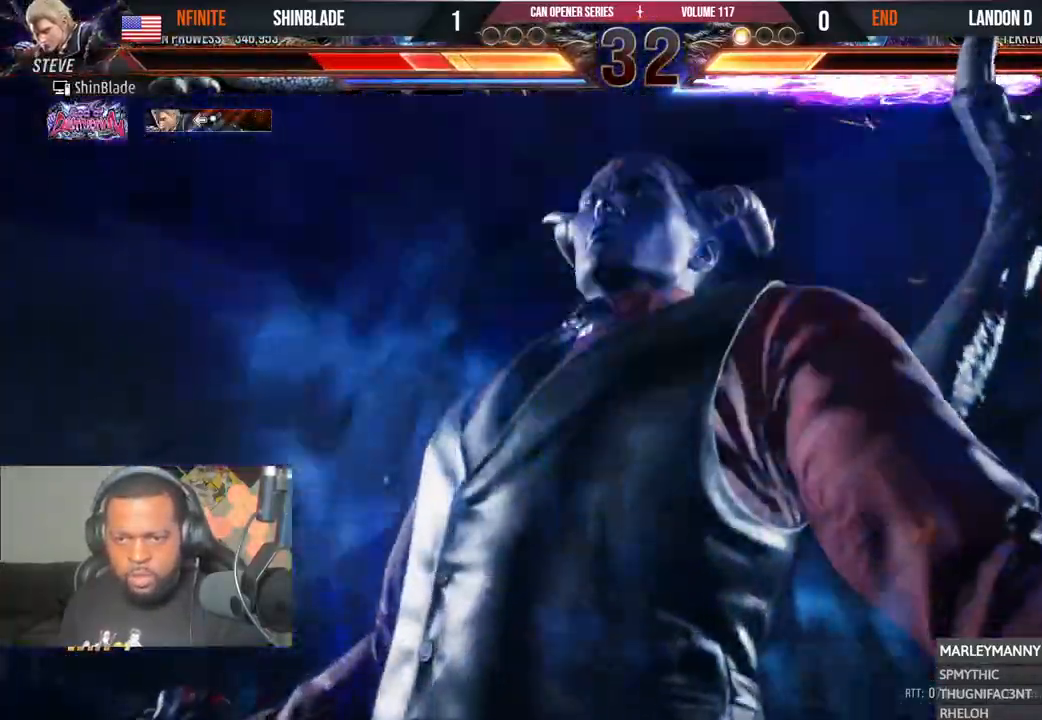
{"buttons": ["CROSS", "CIRCLE", "DPAD_UP"], "left_stick": "center", "right_stick": "center"}
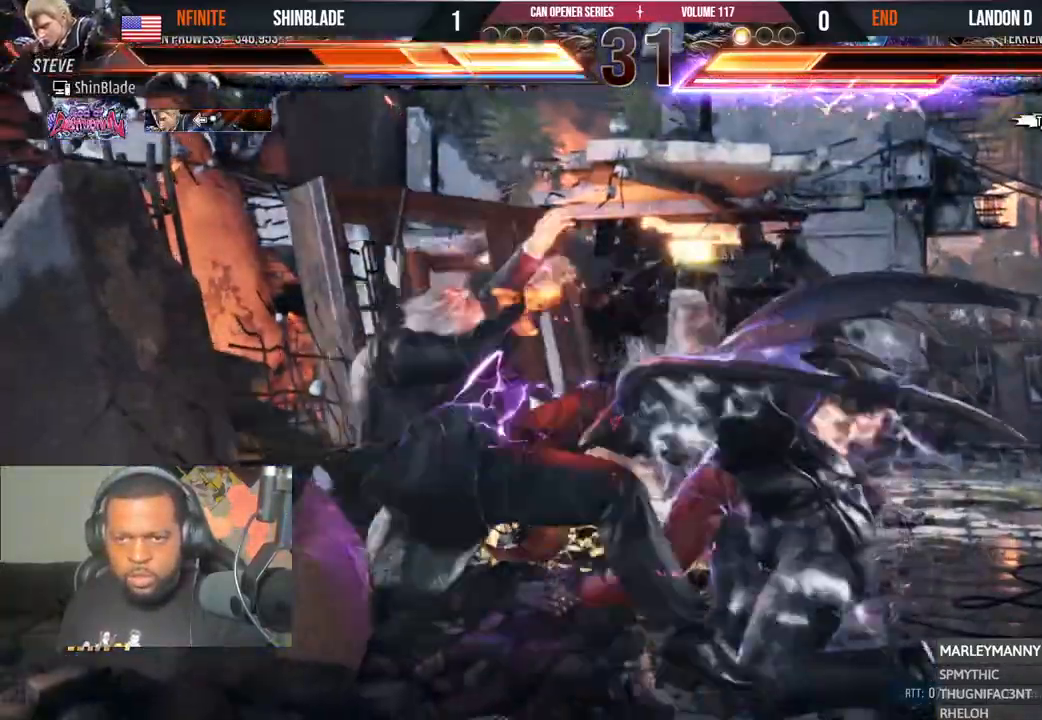
{"buttons": ["CROSS", "DPAD_DOWN", "DPAD_RIGHT"], "left_stick": "center", "right_stick": "center"}
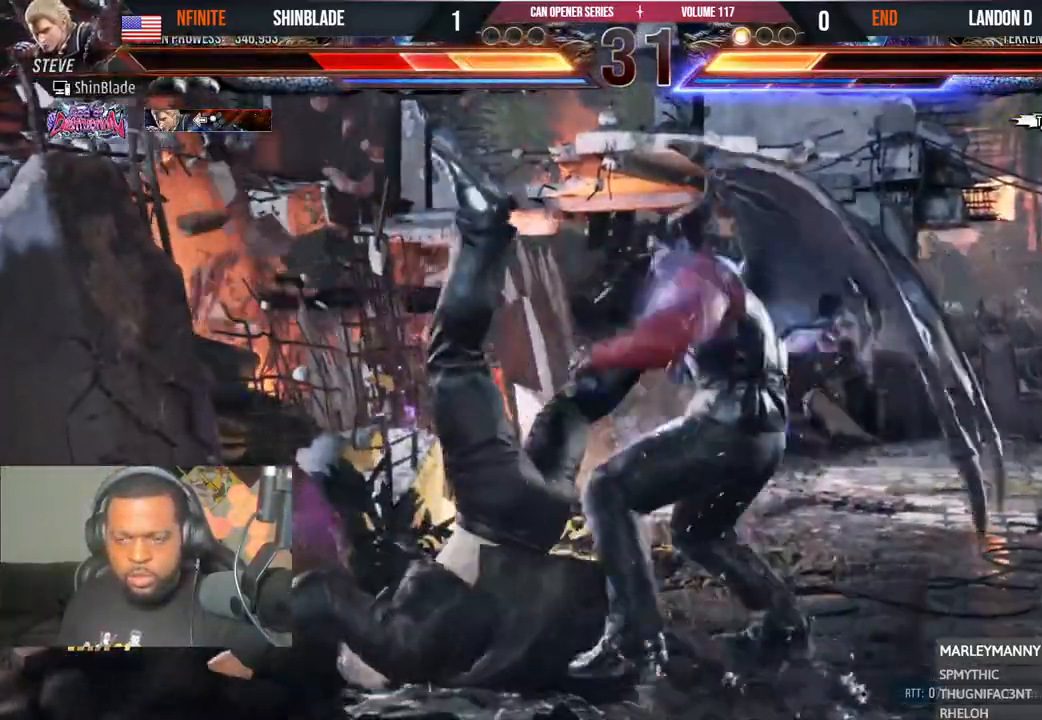
{"buttons": ["DPAD_LEFT"], "left_stick": "center", "right_stick": "center", "events": [[50, "DPAD_DOWN", "up"], [50, "DPAD_RIGHT", "up"], [67, "DPAD_LEFT", "down"], [100, "CROSS", "up"], [133, "DPAD_DOWN", "down"], [133, "DPAD_LEFT", "up"], [150, "DPAD_RIGHT", "down"], [167, "CROSS", "down"], [217, "DPAD_RIGHT", "up"], [233, "DPAD_DOWN", "up"], [250, "DPAD_LEFT", "down"], [267, "CROSS", "up"], [317, "DPAD_DOWN", "down"], [317, "DPAD_LEFT", "up"], [333, "DPAD_RIGHT", "down"], [350, "CROSS", "down"], [367, "DPAD_RIGHT", "up"], [383, "DPAD_DOWN", "up"], [383, "DPAD_LEFT", "down"], [450, "CROSS", "up"]]}
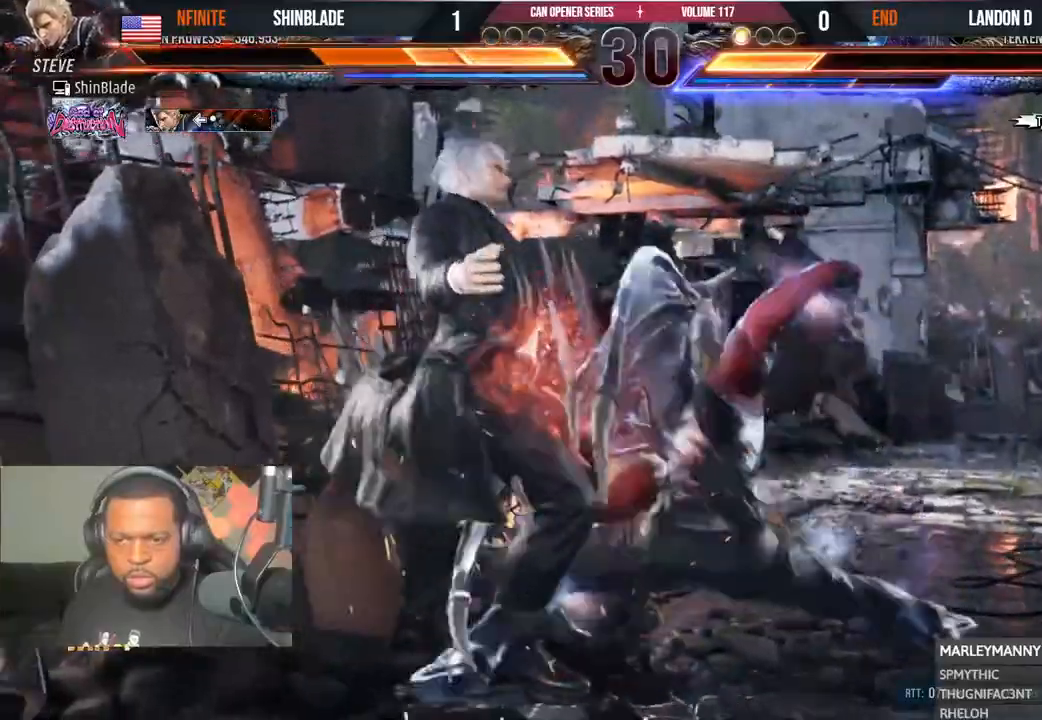
{"buttons": ["DPAD_LEFT"], "left_stick": "center", "right_stick": "center", "events": [[17, "CROSS", "down"], [100, "CROSS", "up"], [167, "CROSS", "down"], [283, "CROSS", "up"], [333, "CROSS", "down"], [450, "CROSS", "up"]]}
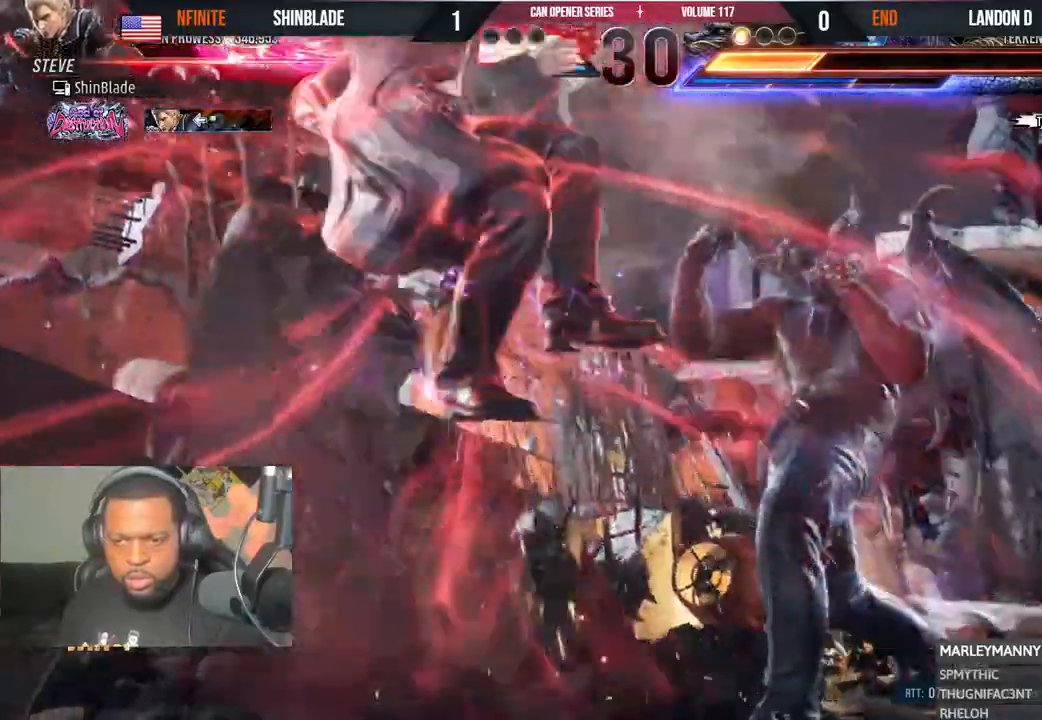
{"buttons": ["DPAD_LEFT"], "left_stick": "right", "right_stick": "center", "events": [[17, "CROSS", "down"], [117, "CROSS", "up"], [200, "CROSS", "down"], [300, "CROSS", "up"], [383, "CROSS", "down"], [483, "CROSS", "up"], [500, "left_stick", "right"]]}
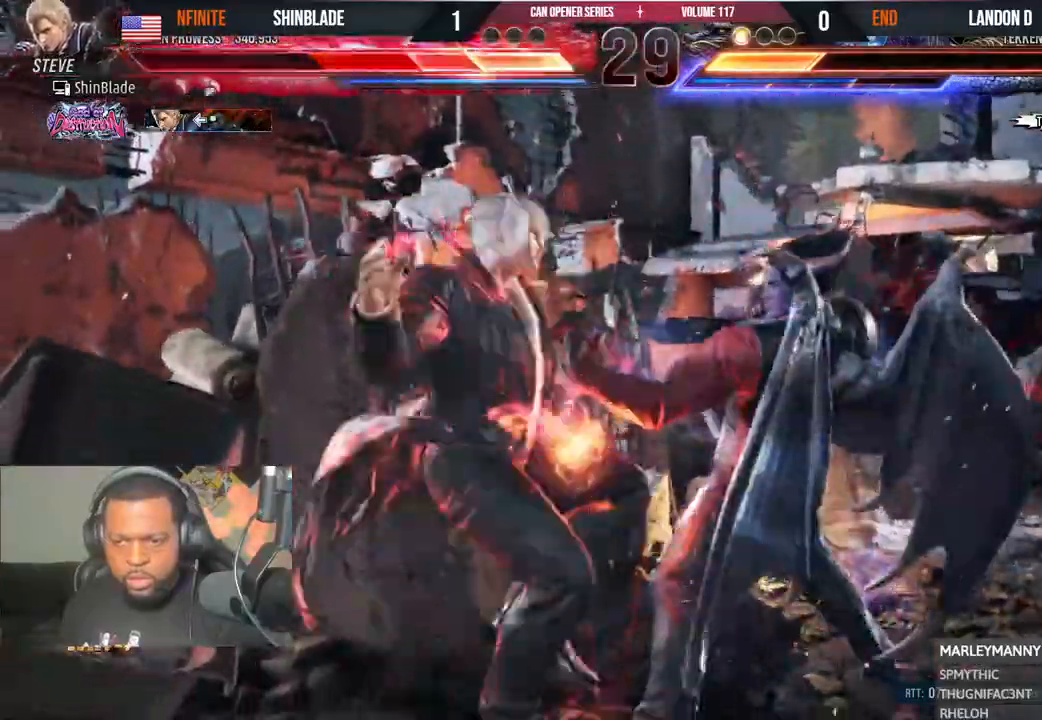
{"buttons": ["DPAD_LEFT"], "left_stick": "center", "right_stick": "center", "events": [[67, "CROSS", "down"], [150, "CROSS", "up"], [233, "CROSS", "down"], [283, "left_stick", "center"], [317, "CROSS", "up"], [383, "CROSS", "down"], [483, "CROSS", "up"]]}
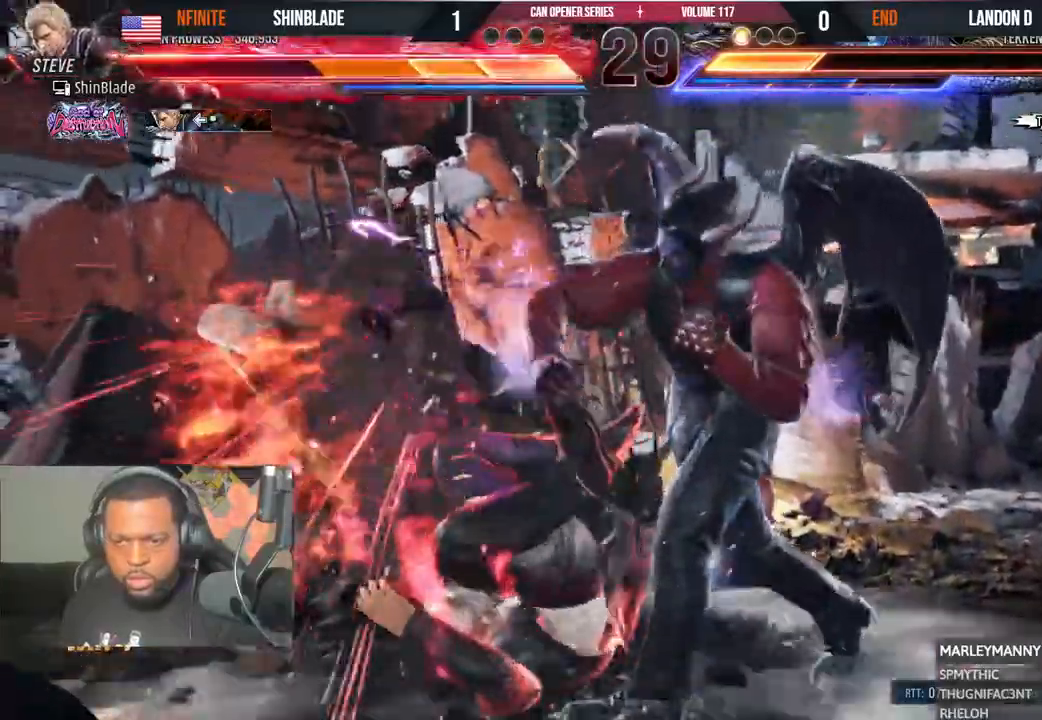
{"buttons": ["DPAD_LEFT"], "left_stick": "center", "right_stick": "center"}
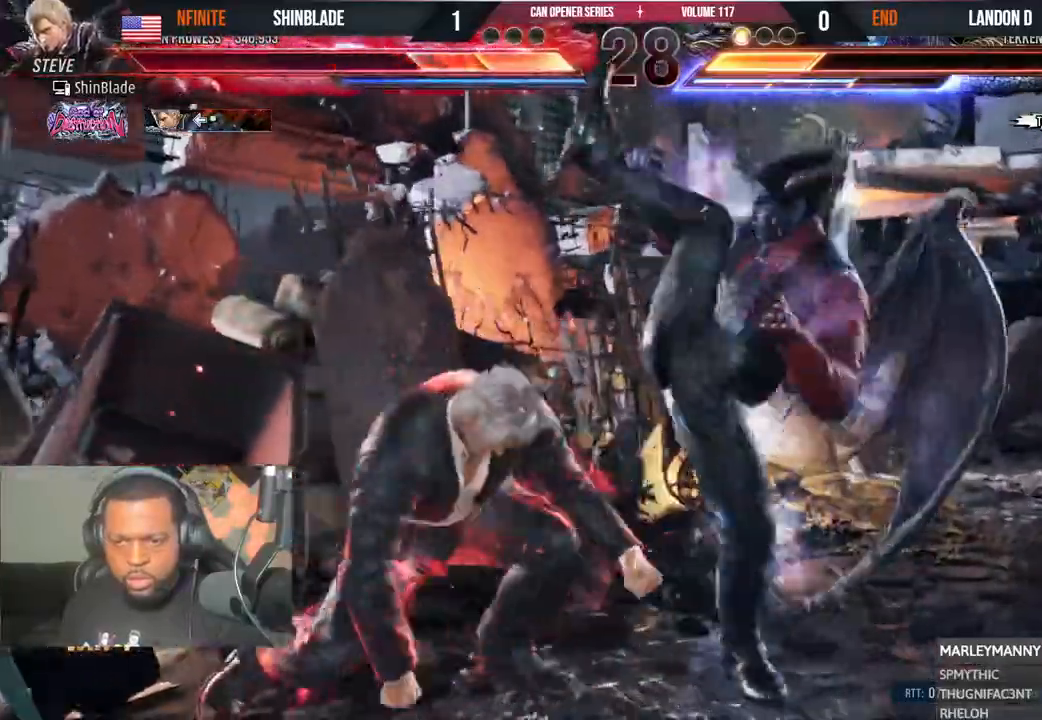
{"buttons": [], "left_stick": "center", "right_stick": "center"}
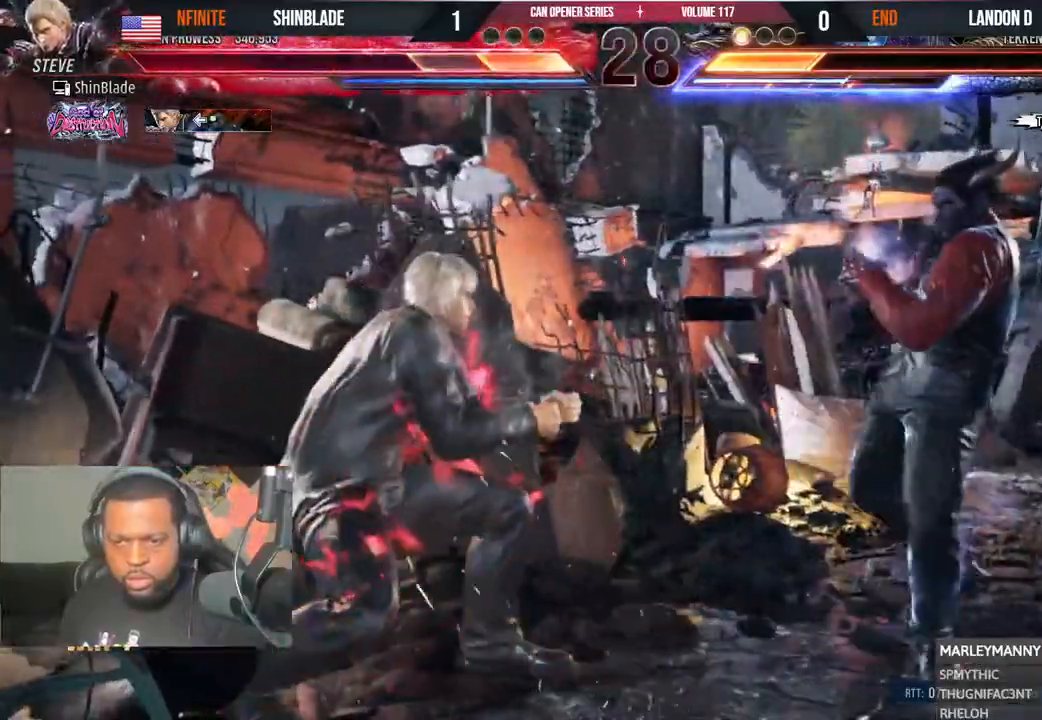
{"buttons": [], "left_stick": "center", "right_stick": "center", "events": [[17, "CIRCLE", "down"], [467, "CIRCLE", "up"]]}
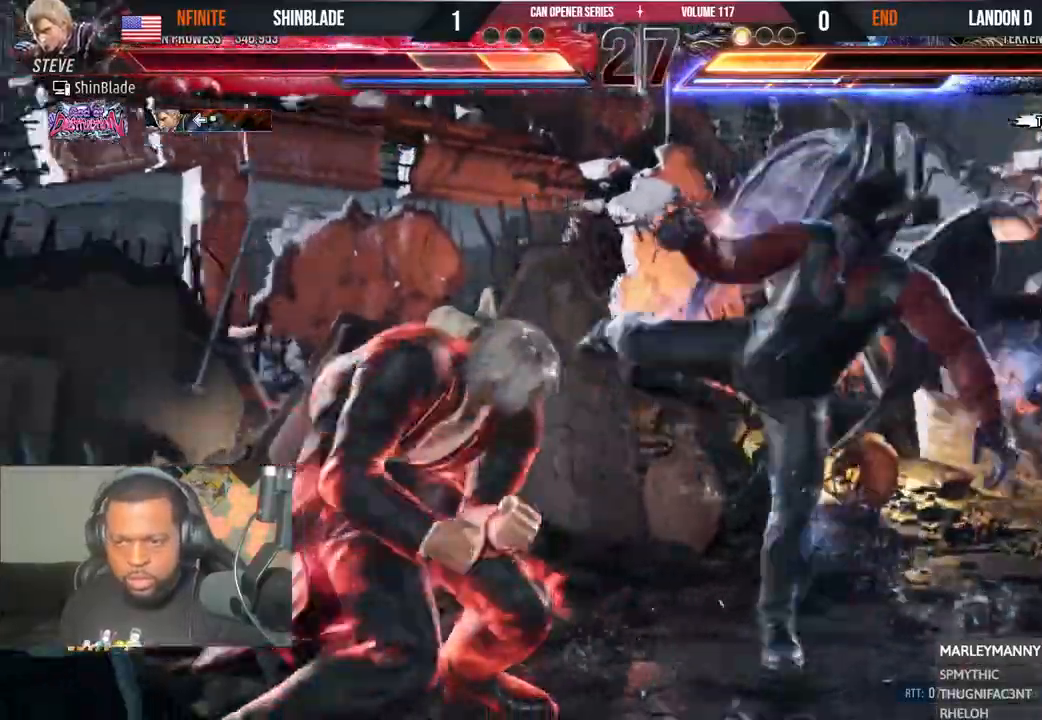
{"buttons": [], "left_stick": "center", "right_stick": "center", "events": [[17, "DPAD_LEFT", "down"], [167, "DPAD_LEFT", "up"]]}
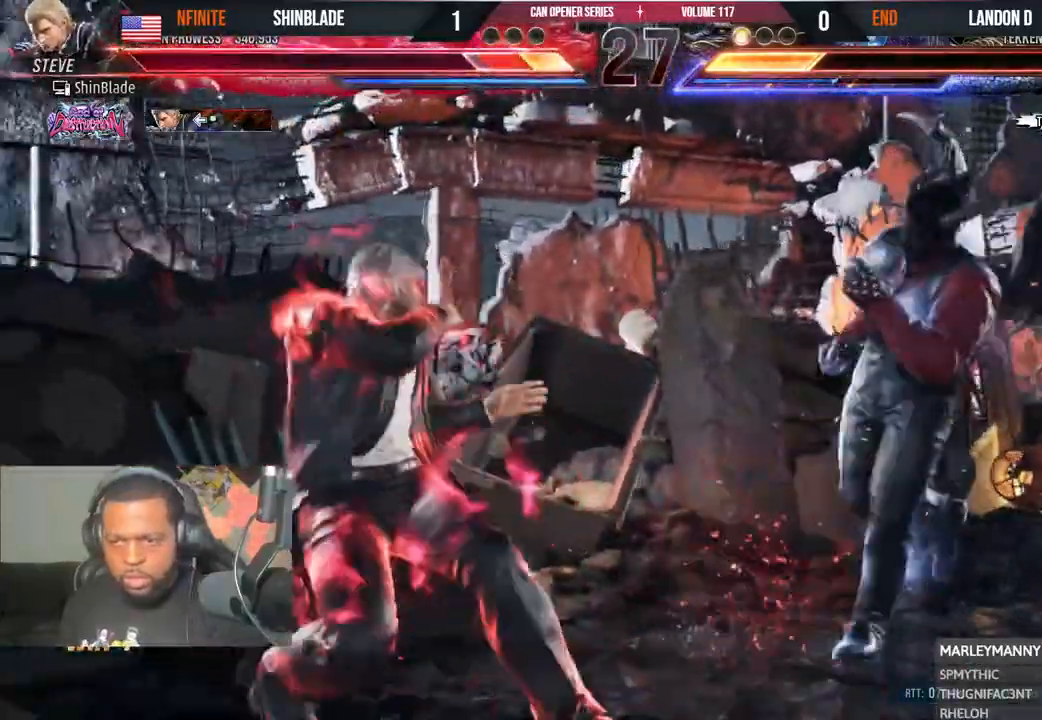
{"buttons": ["DPAD_LEFT"], "left_stick": "center", "right_stick": "center", "events": [[33, "CIRCLE", "down"], [350, "SQUARE", "down"], [450, "CIRCLE", "up"], [500, "DPAD_LEFT", "down"], [500, "SQUARE", "up"]]}
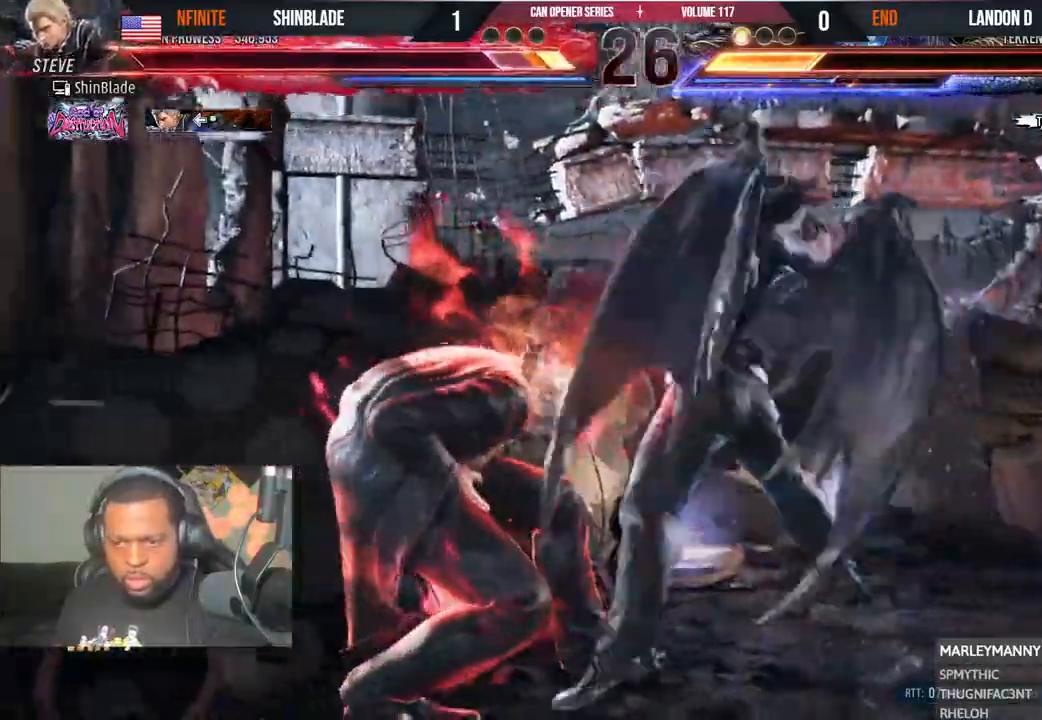
{"buttons": ["DPAD_LEFT"], "left_stick": "center", "right_stick": "center", "events": []}
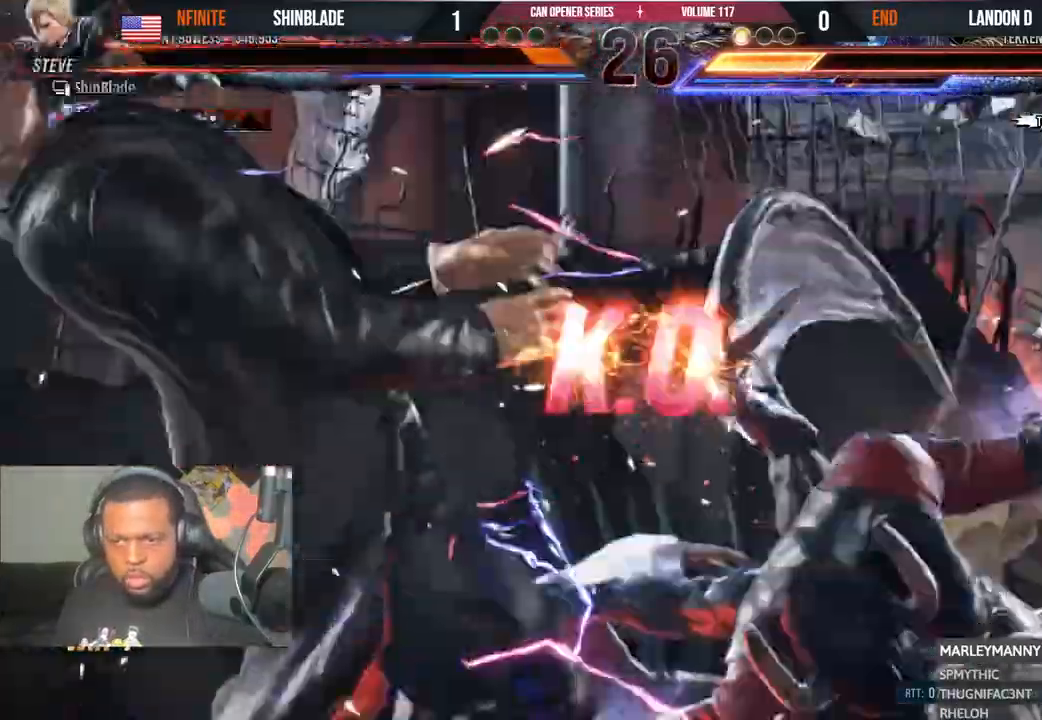
{"buttons": [], "left_stick": "center", "right_stick": "center"}
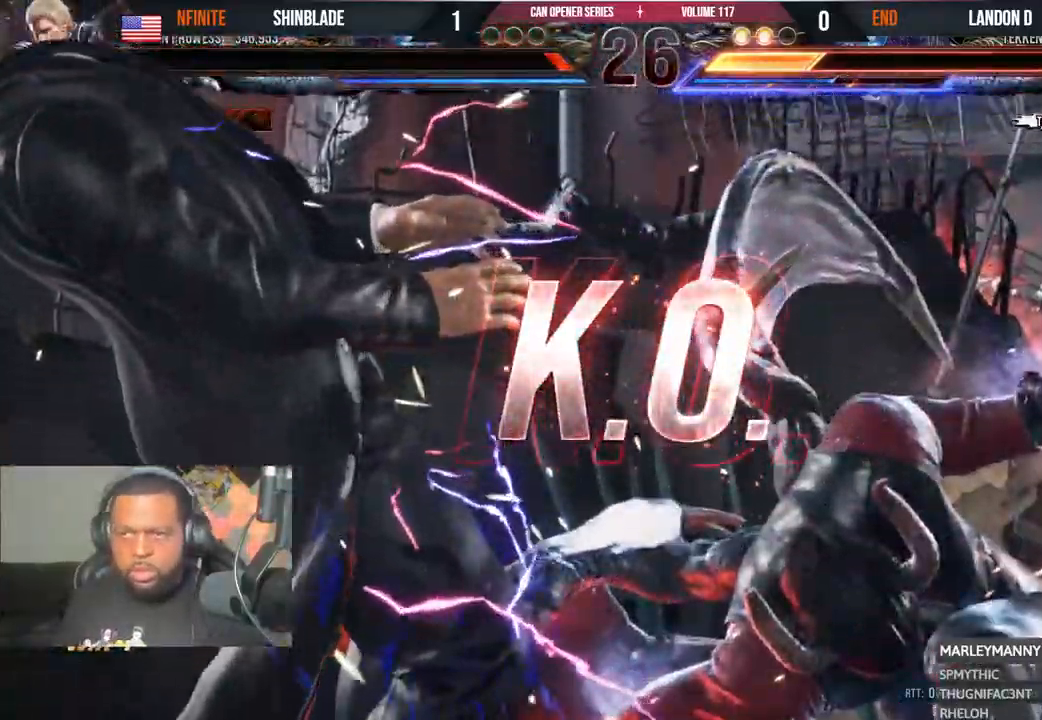
{"buttons": [], "left_stick": "center", "right_stick": "center", "events": []}
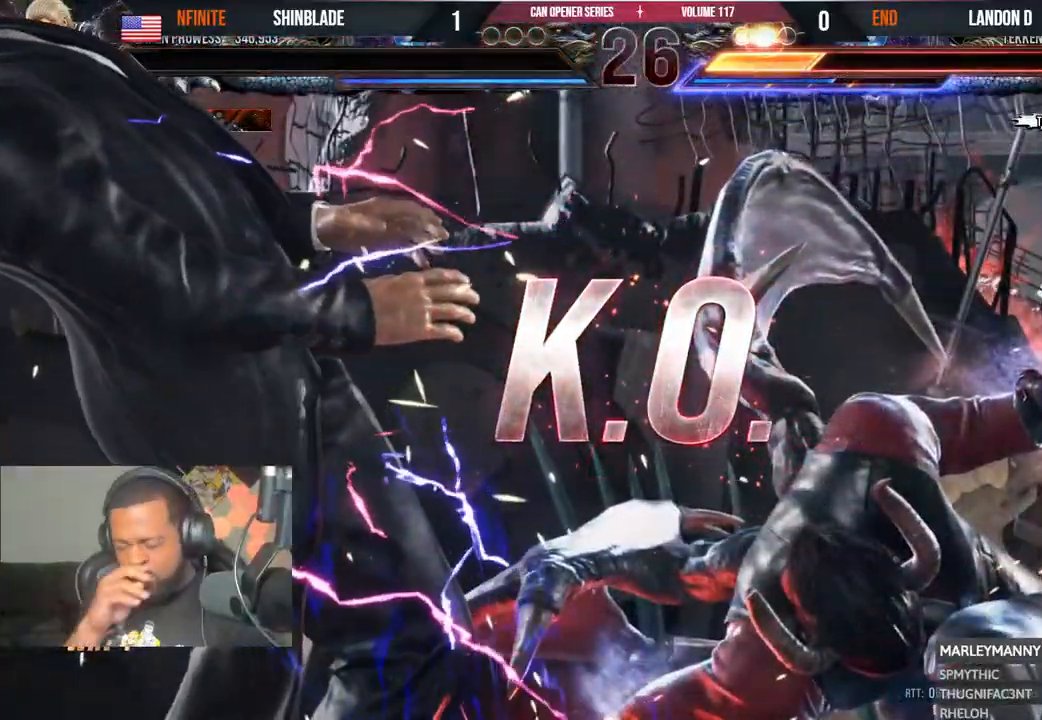
{"buttons": [], "left_stick": "center", "right_stick": "center", "events": []}
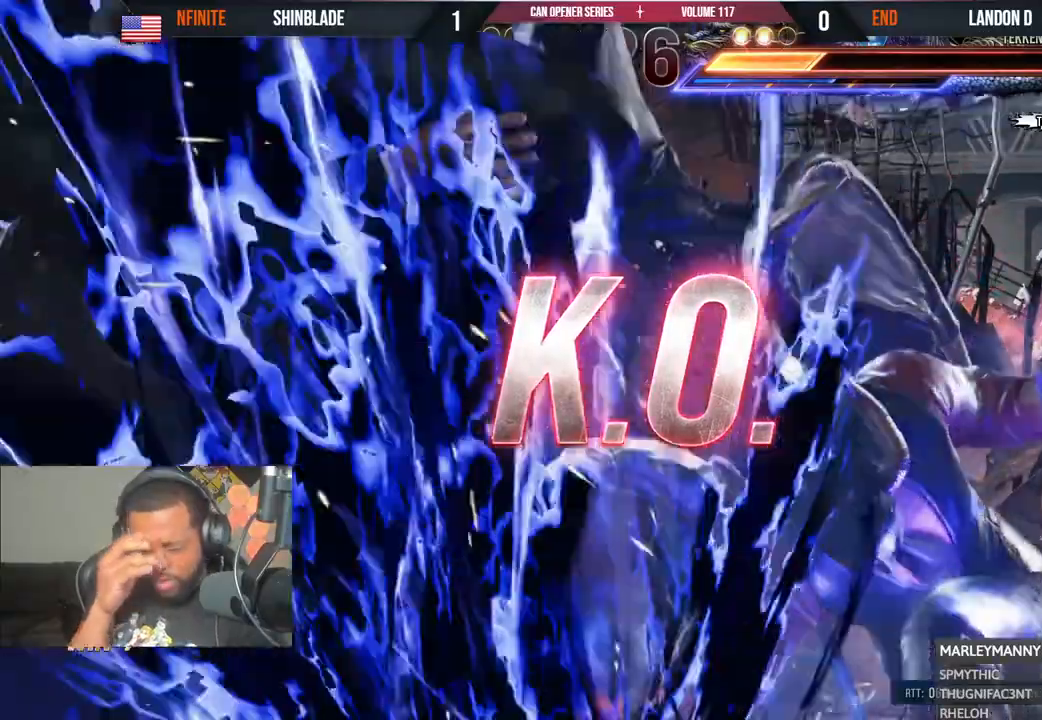
{"buttons": [], "left_stick": "center", "right_stick": "center", "events": []}
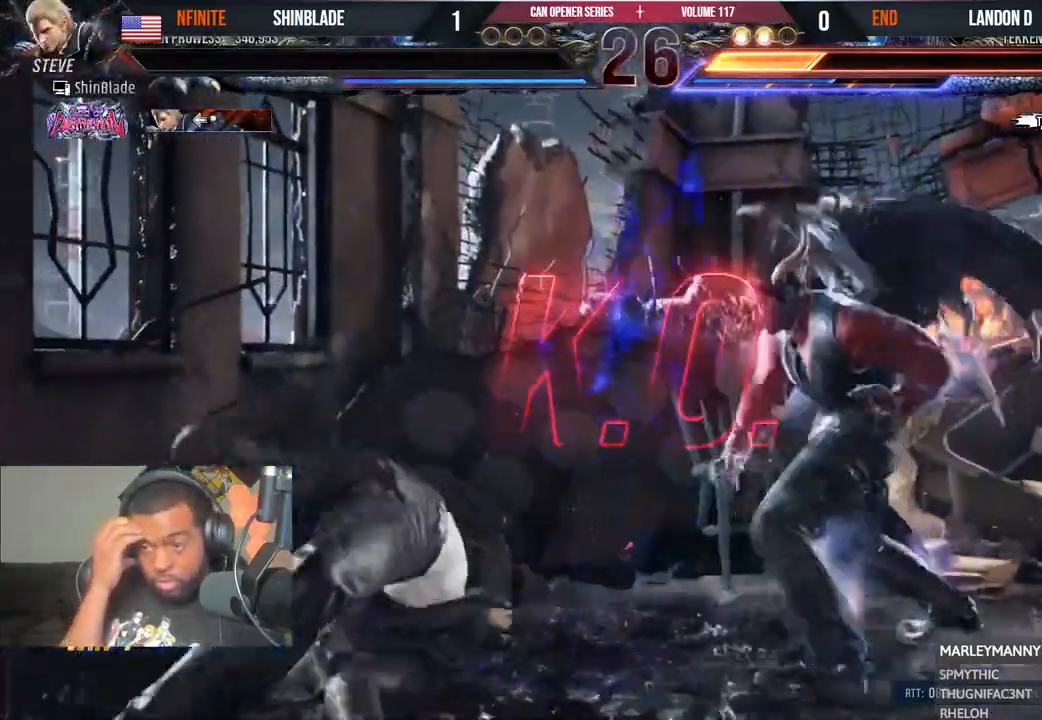
{"buttons": [], "left_stick": "center", "right_stick": "center", "events": []}